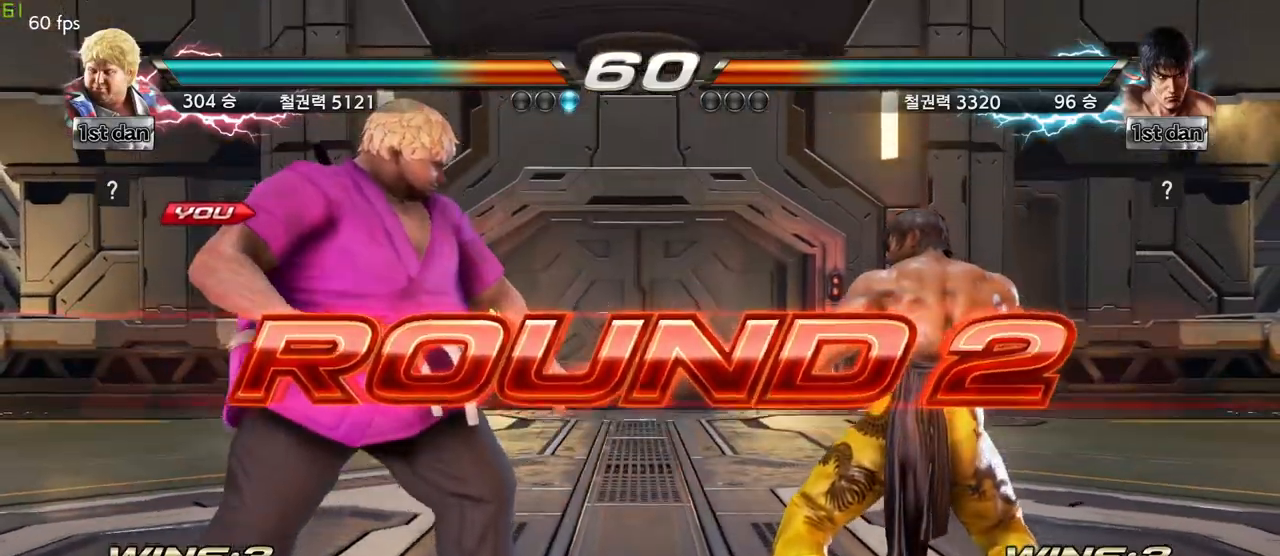
Gameplay with a controller (arcade stick); each line is a JSON object with the inputs held at the frame after it (dt_ms = milliseconds from this image to that frame). "events" lists button and stick changes between this image and that frame as [ms after this image, input, new state], when the widget could be followed in between. Not read: L3 R3.
{"dt_ms": 500, "buttons": [], "left_stick": "center", "events": []}
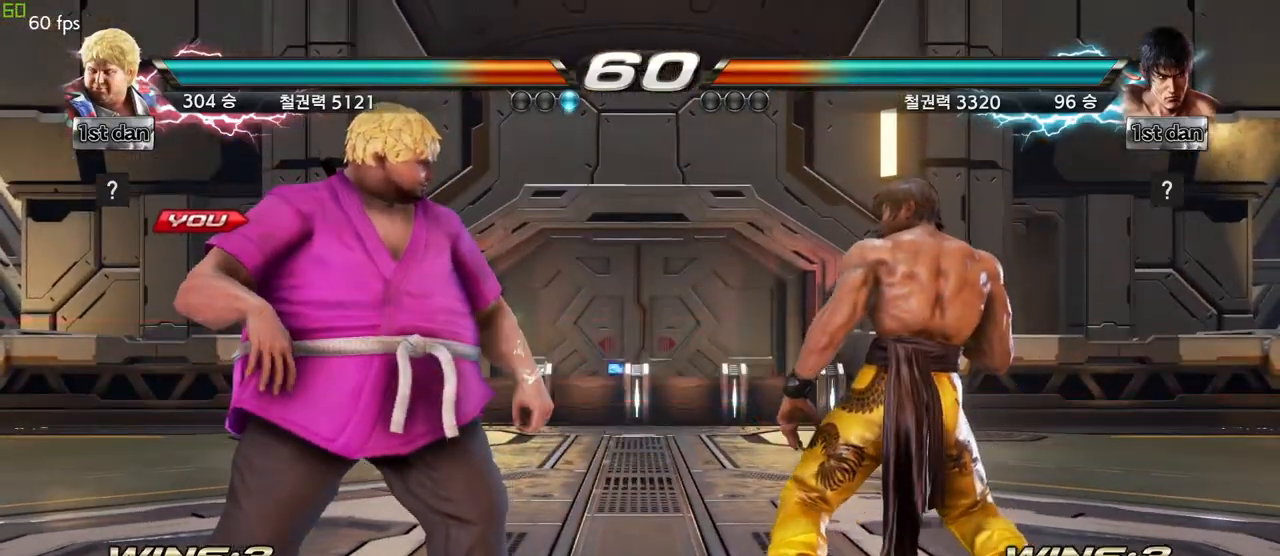
{"dt_ms": 500, "buttons": [], "left_stick": "center", "events": []}
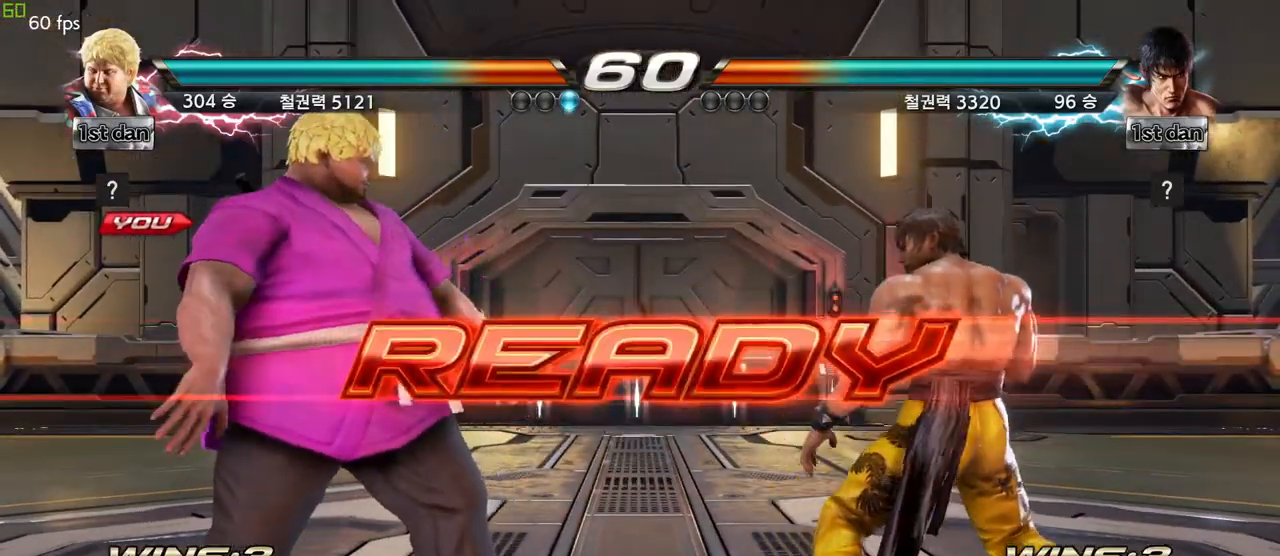
{"dt_ms": 500, "buttons": [], "left_stick": "center"}
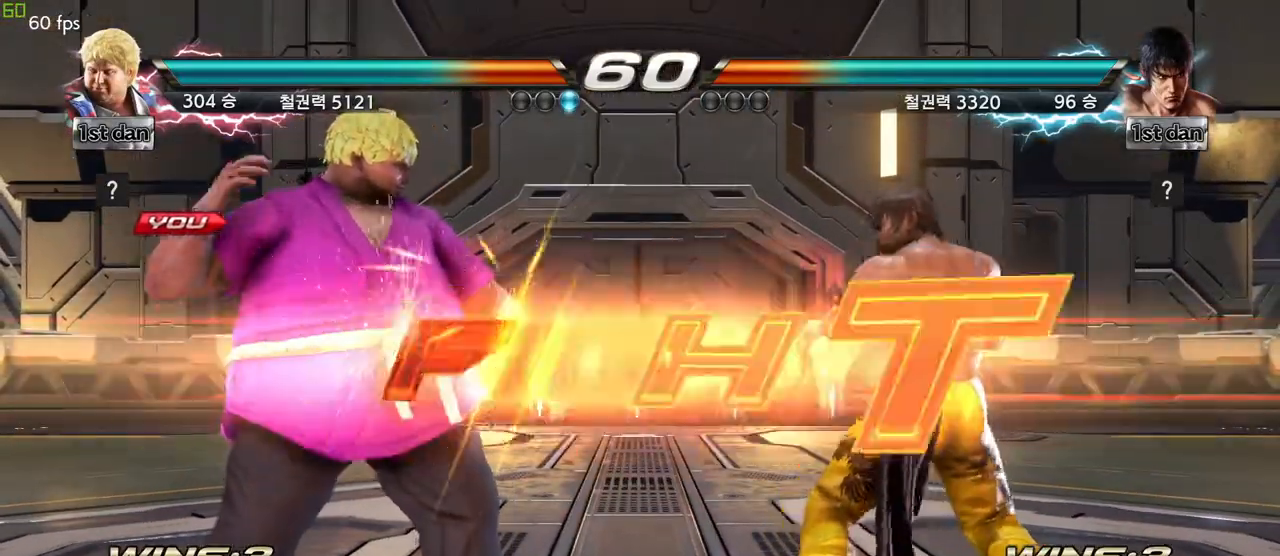
{"dt_ms": 1000, "buttons": [], "left_stick": "left"}
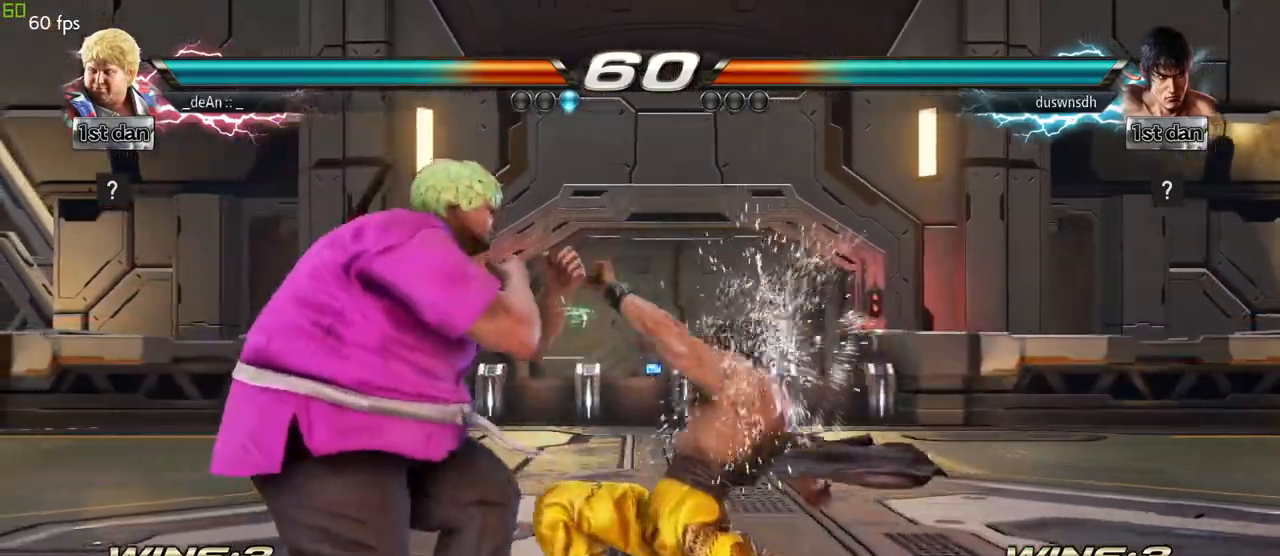
{"dt_ms": 1000, "buttons": [], "left_stick": "center"}
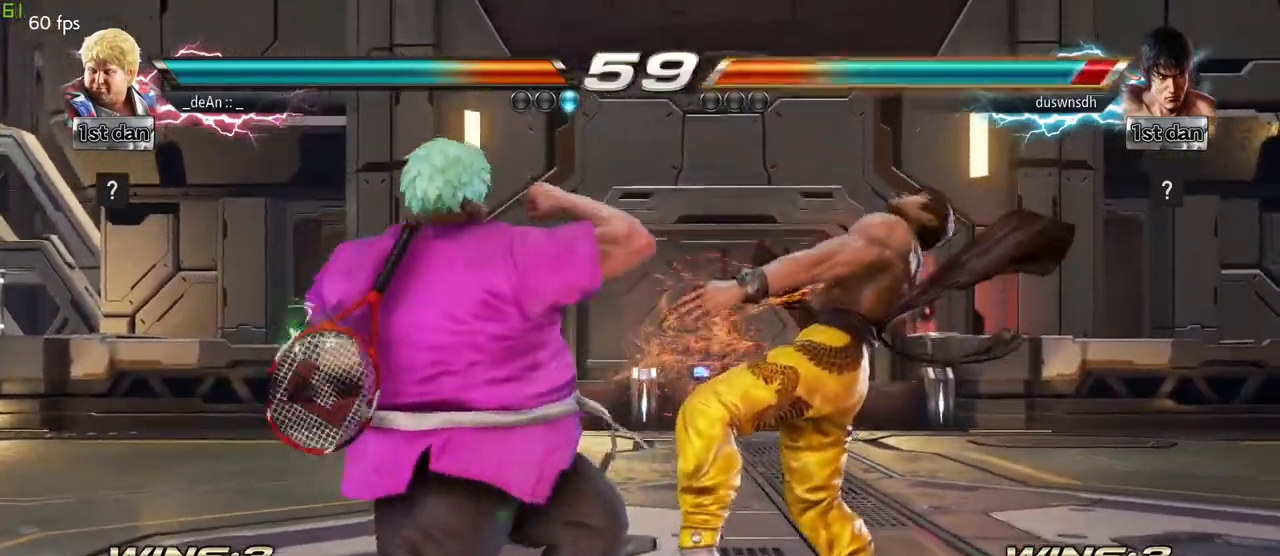
{"dt_ms": 500, "buttons": ["CIRCLE"], "left_stick": "center"}
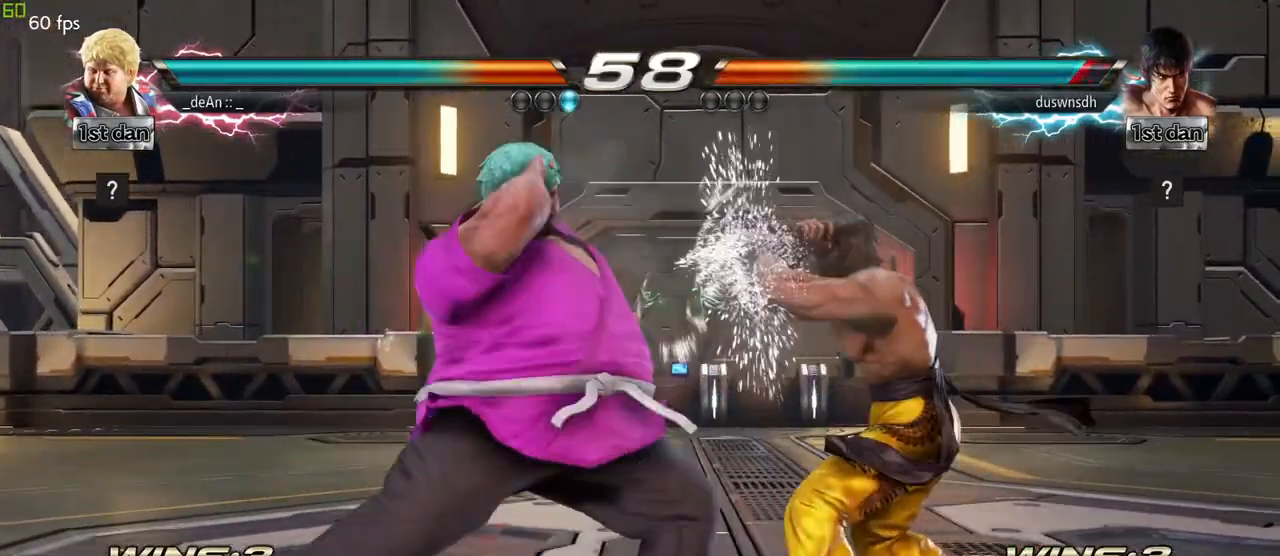
{"dt_ms": 500, "buttons": [], "left_stick": "center", "events": [[233, "CIRCLE", "up"]]}
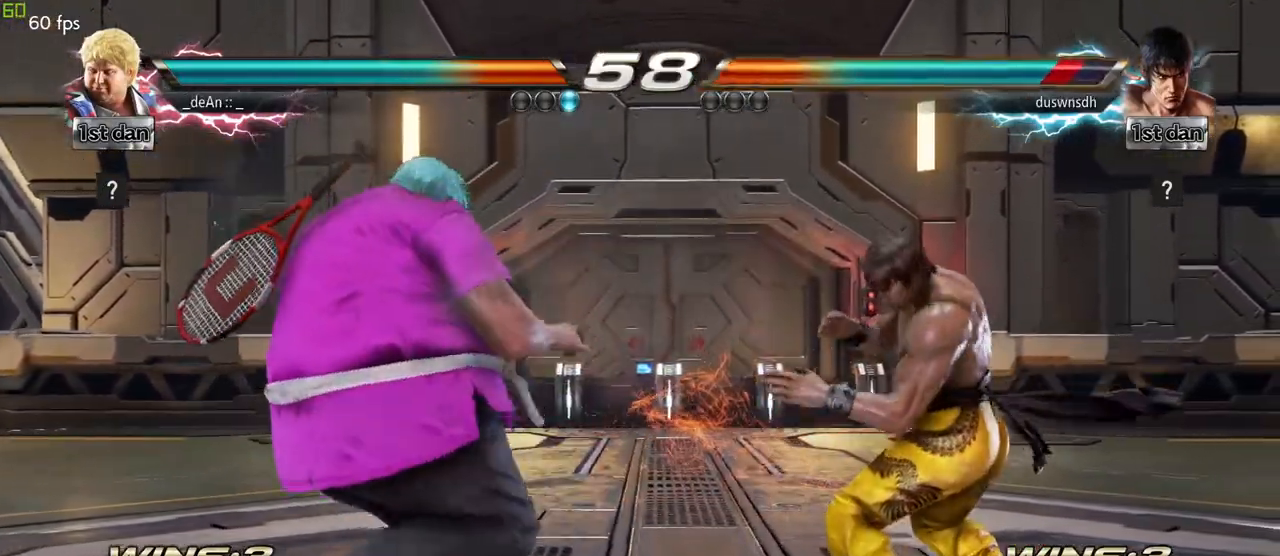
{"dt_ms": 500, "buttons": [], "left_stick": "center"}
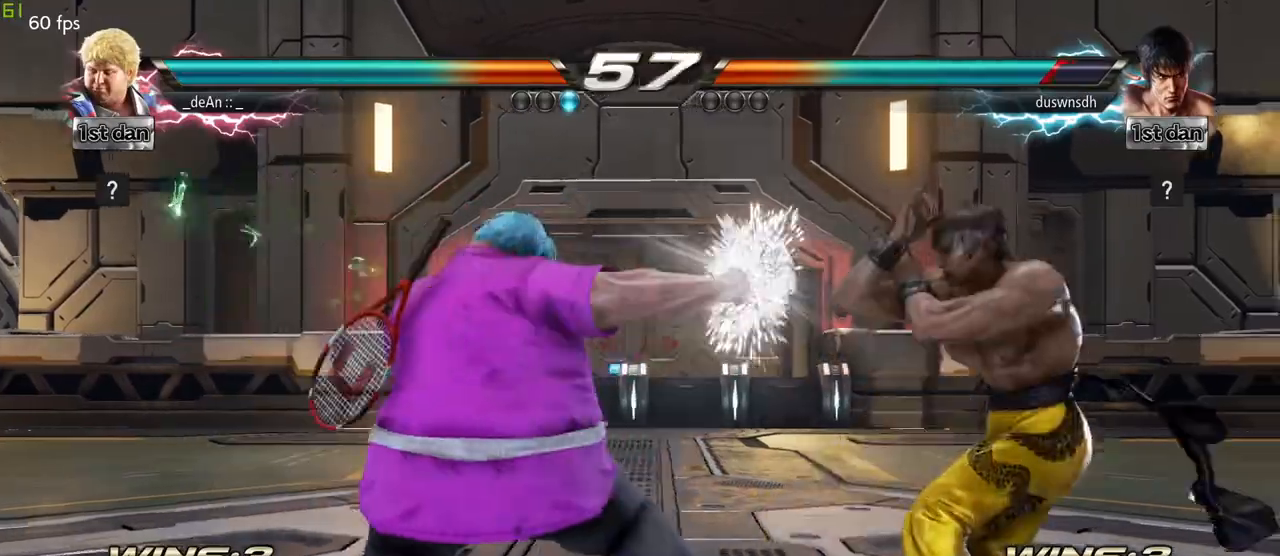
{"dt_ms": 500, "buttons": [], "left_stick": "left", "events": [[233, "left_stick", "left"], [317, "left_stick", "center"], [417, "left_stick", "left"]]}
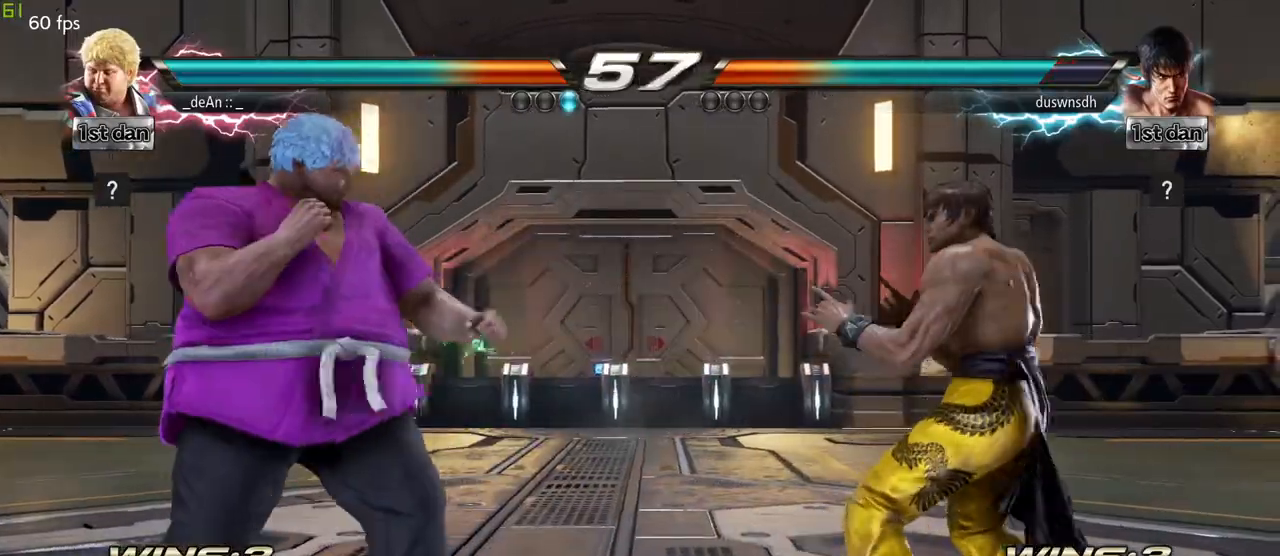
{"dt_ms": 500, "buttons": [], "left_stick": "down-left", "events": [[50, "left_stick", "down-left"], [250, "left_stick", "center"], [367, "left_stick", "left"], [467, "left_stick", "down-left"]]}
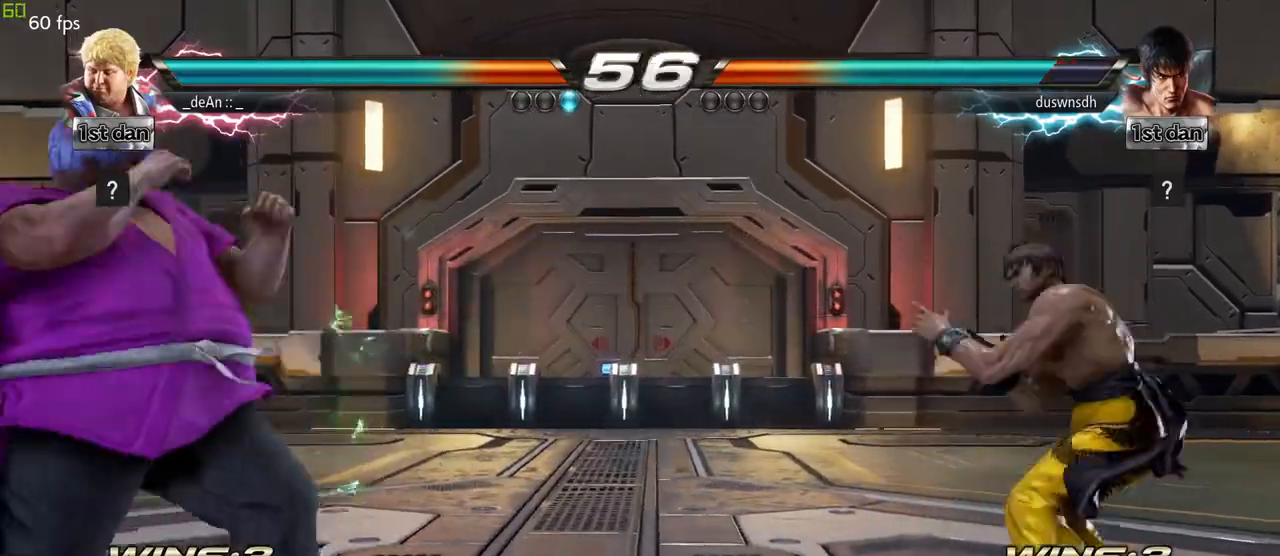
{"dt_ms": 500, "buttons": [], "left_stick": "right"}
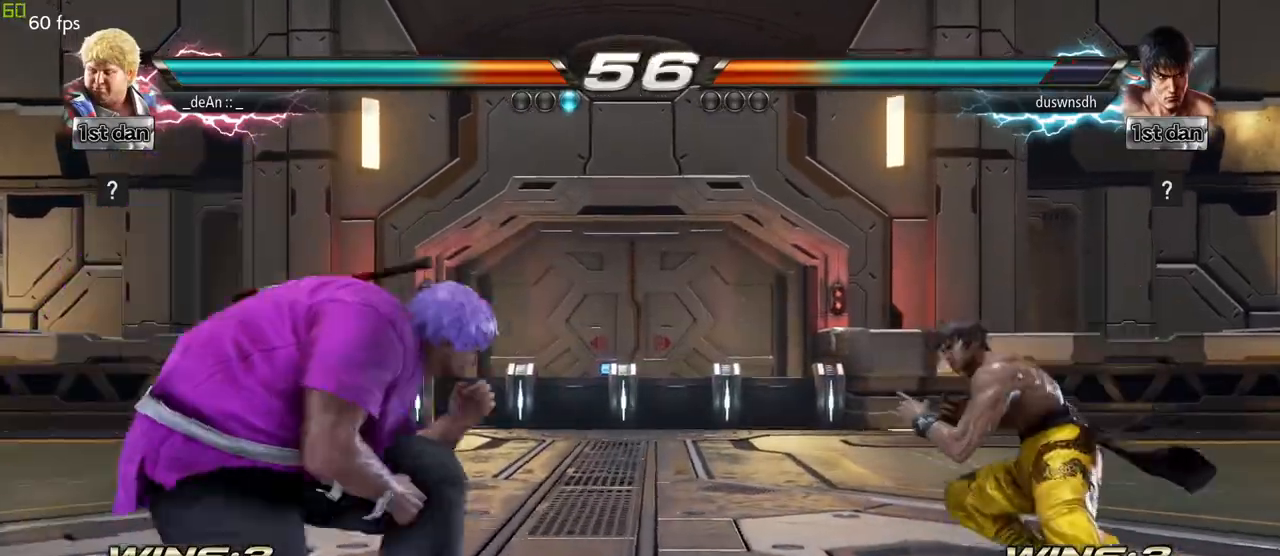
{"dt_ms": 500, "buttons": [], "left_stick": "center"}
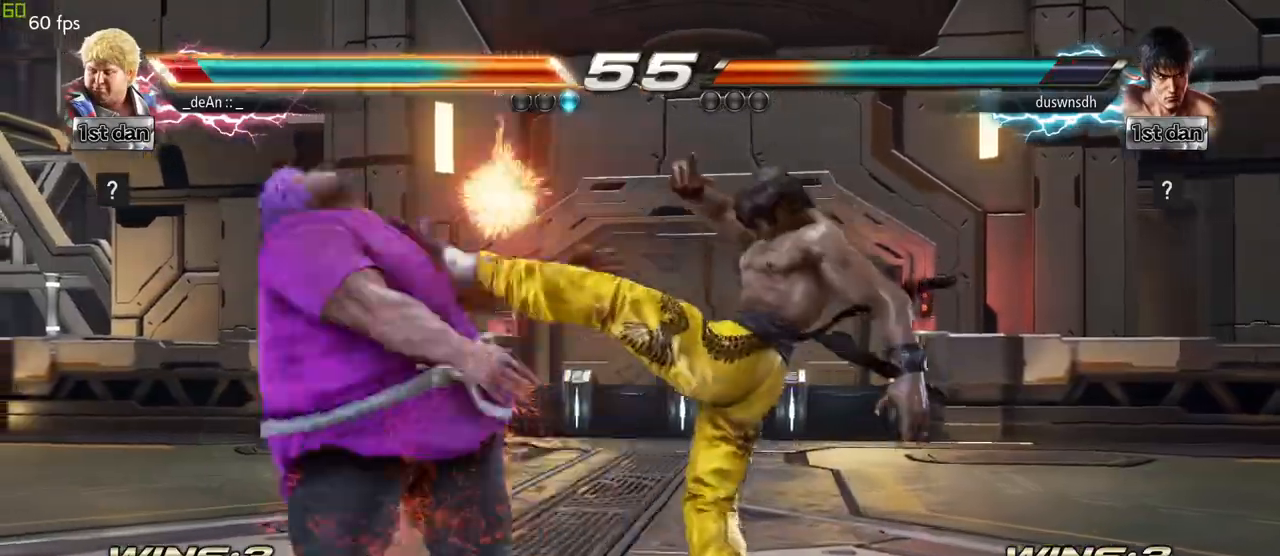
{"dt_ms": 500, "buttons": [], "left_stick": "left", "events": [[100, "left_stick", "left"], [383, "SQUARE", "down"], [500, "SQUARE", "up"]]}
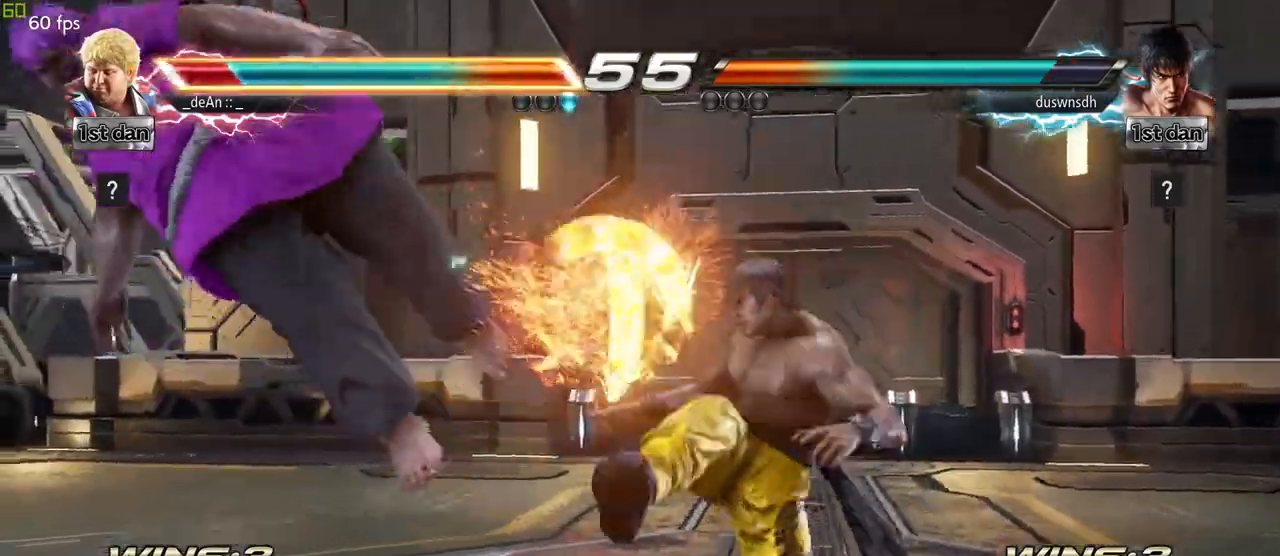
{"dt_ms": 500, "buttons": [], "left_stick": "left", "events": []}
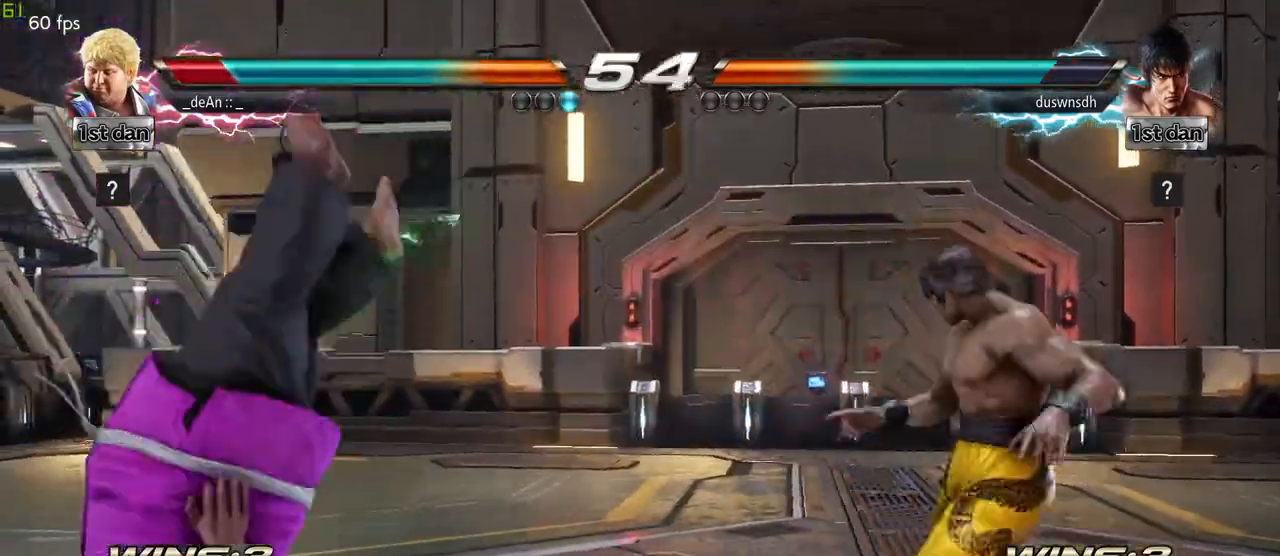
{"dt_ms": 500, "buttons": [], "left_stick": "center", "events": [[383, "left_stick", "center"]]}
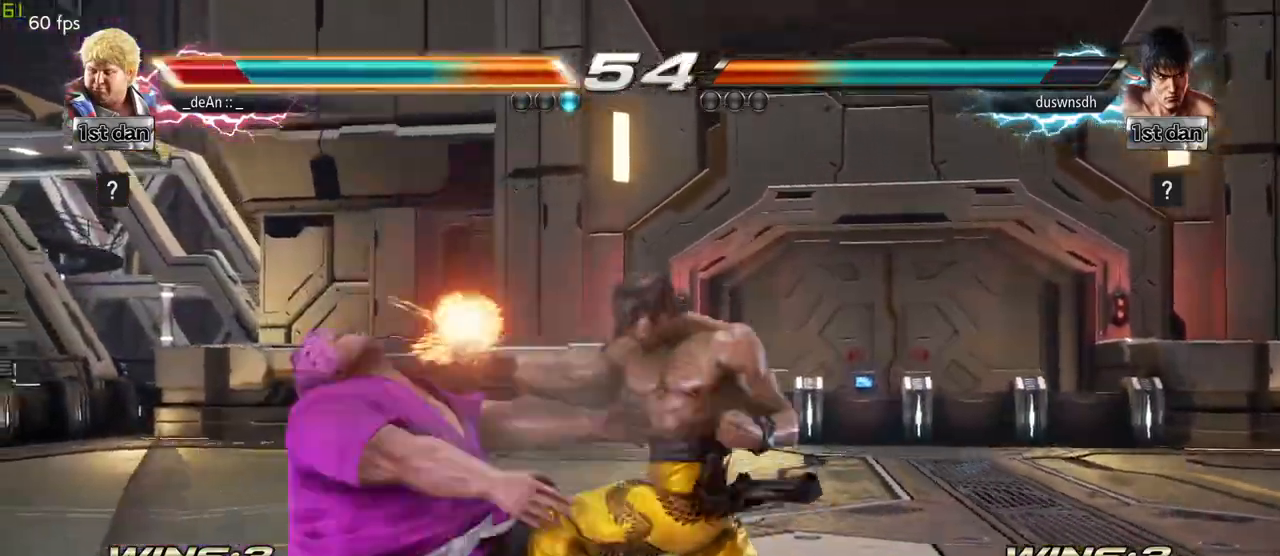
{"dt_ms": 500, "buttons": [], "left_stick": "center", "events": []}
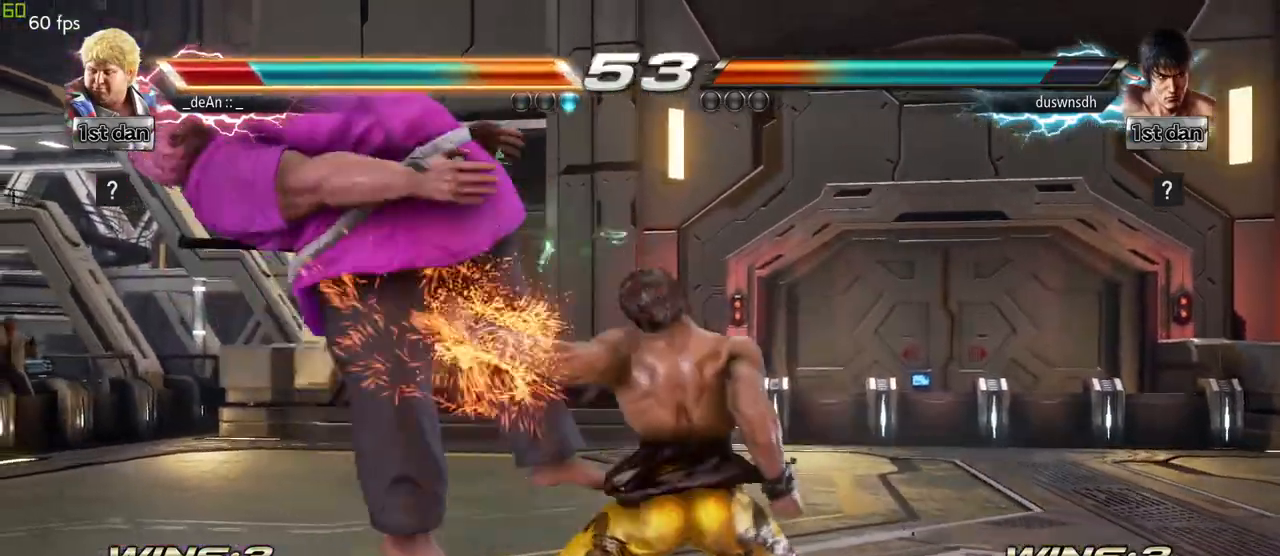
{"dt_ms": 500, "buttons": [], "left_stick": "center", "events": []}
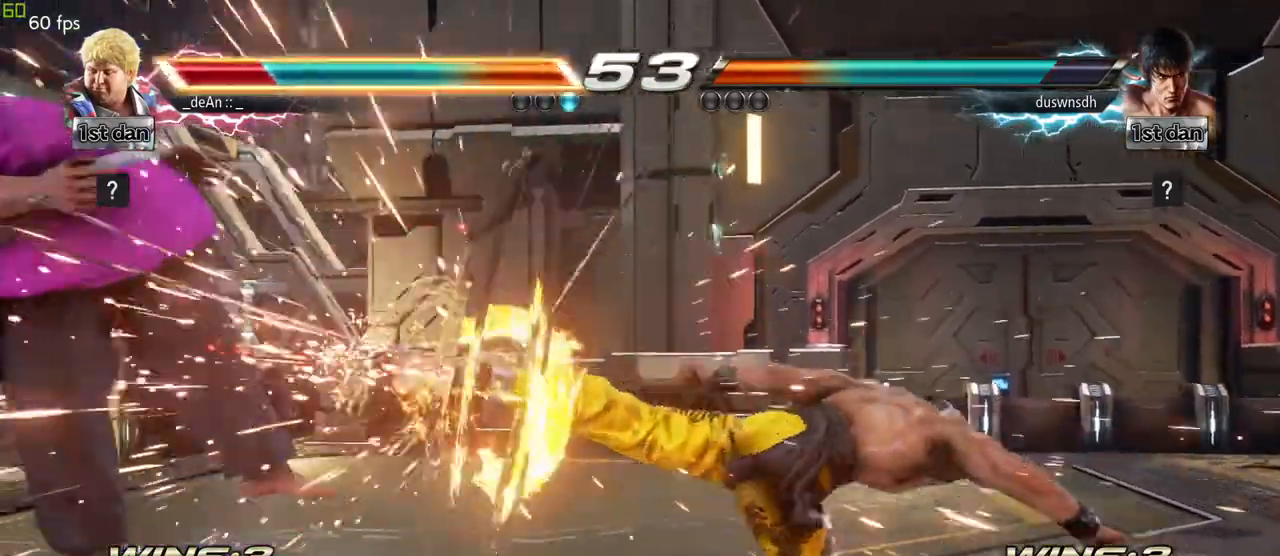
{"dt_ms": 500, "buttons": [], "left_stick": "center", "events": []}
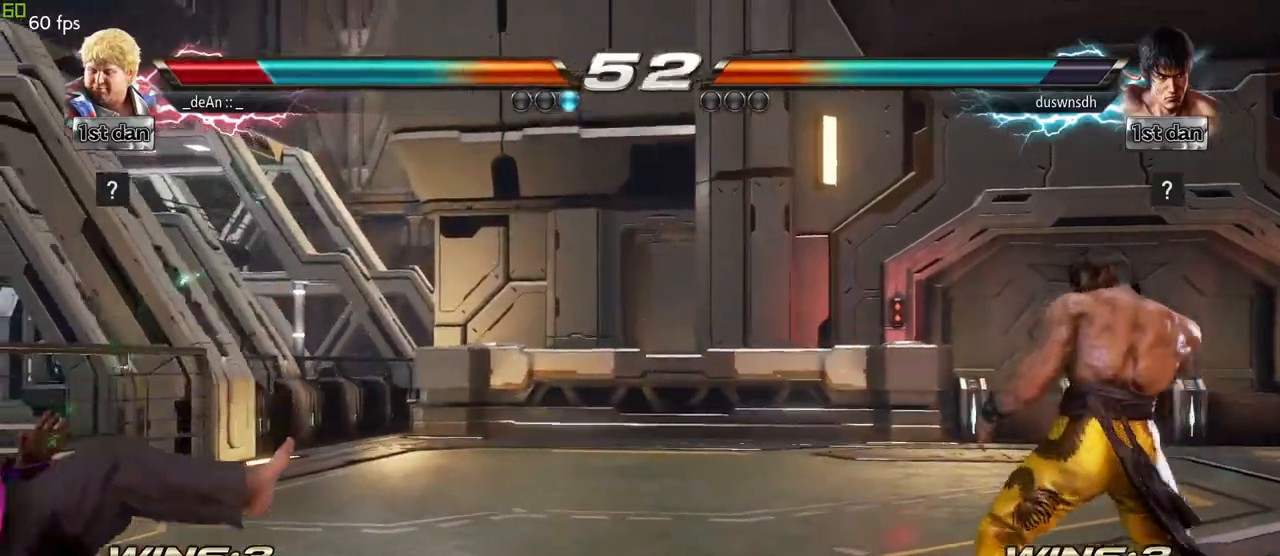
{"dt_ms": 500, "buttons": [], "left_stick": "left", "events": [[183, "left_stick", "up"], [367, "left_stick", "center"], [467, "left_stick", "left"]]}
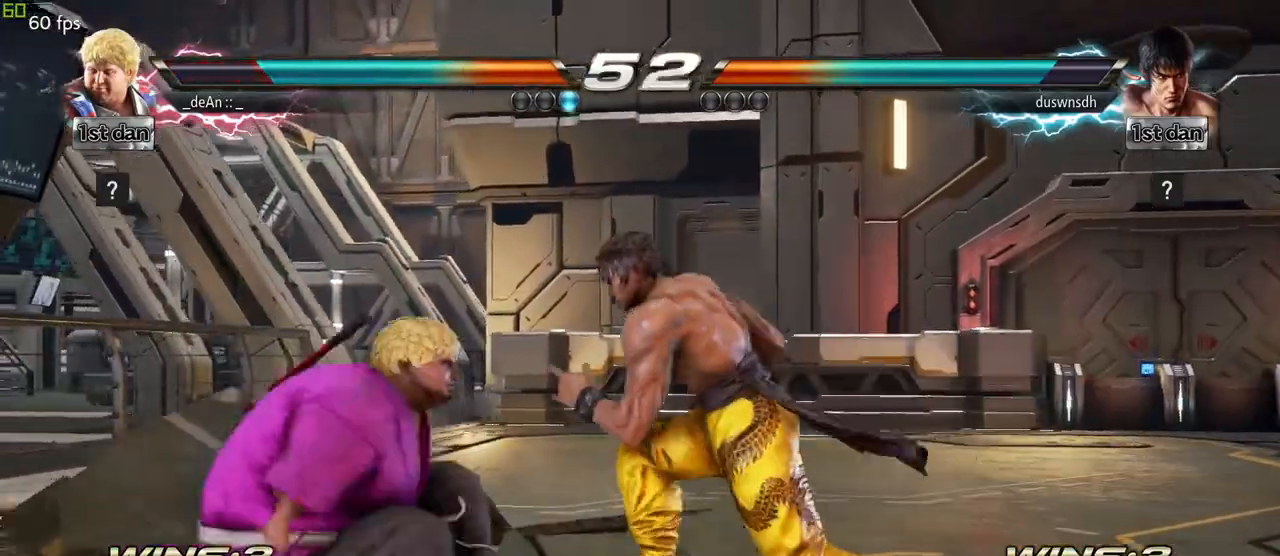
{"dt_ms": 500, "buttons": [], "left_stick": "down-right", "events": [[17, "left_stick", "center"], [133, "left_stick", "left"], [483, "left_stick", "down-right"]]}
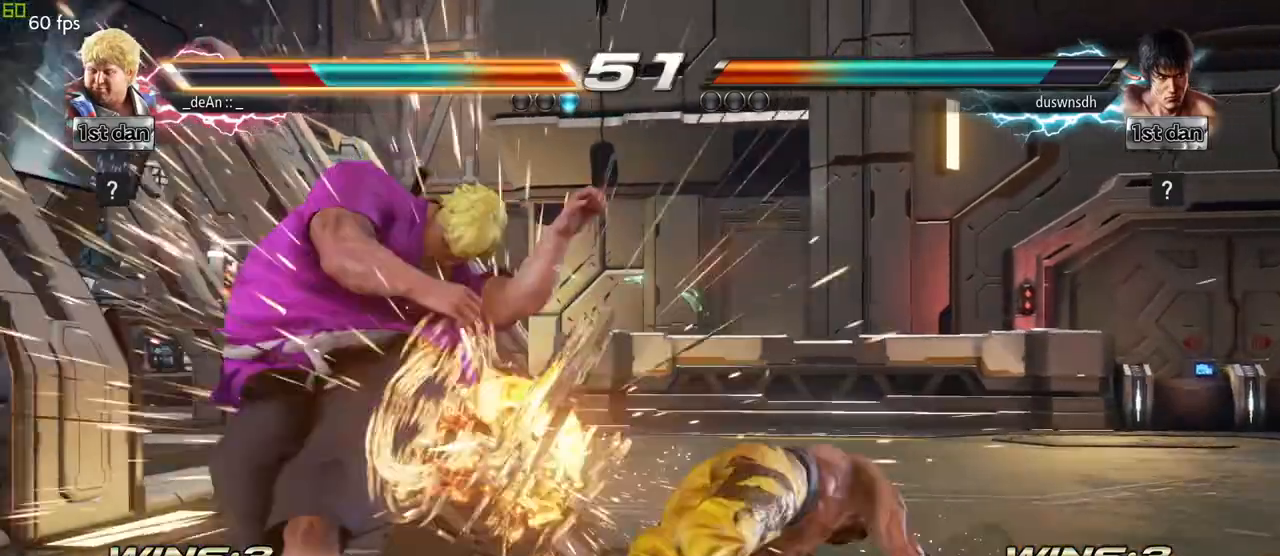
{"dt_ms": 500, "buttons": [], "left_stick": "left", "events": [[250, "left_stick", "left"], [383, "SQUARE", "down"], [483, "SQUARE", "up"]]}
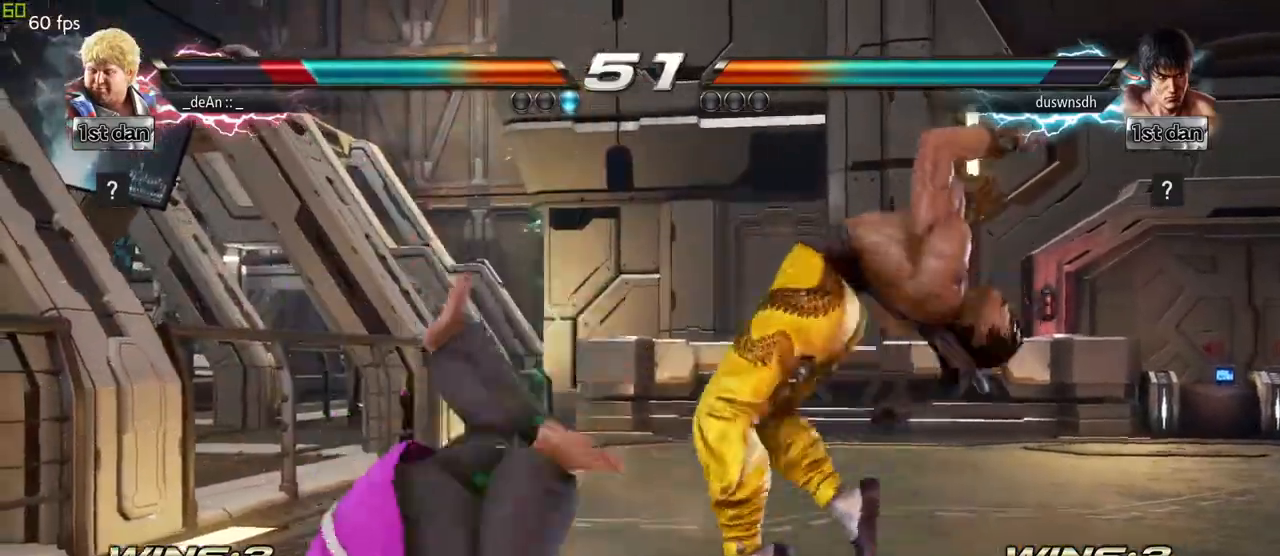
{"dt_ms": 500, "buttons": [], "left_stick": "left", "events": []}
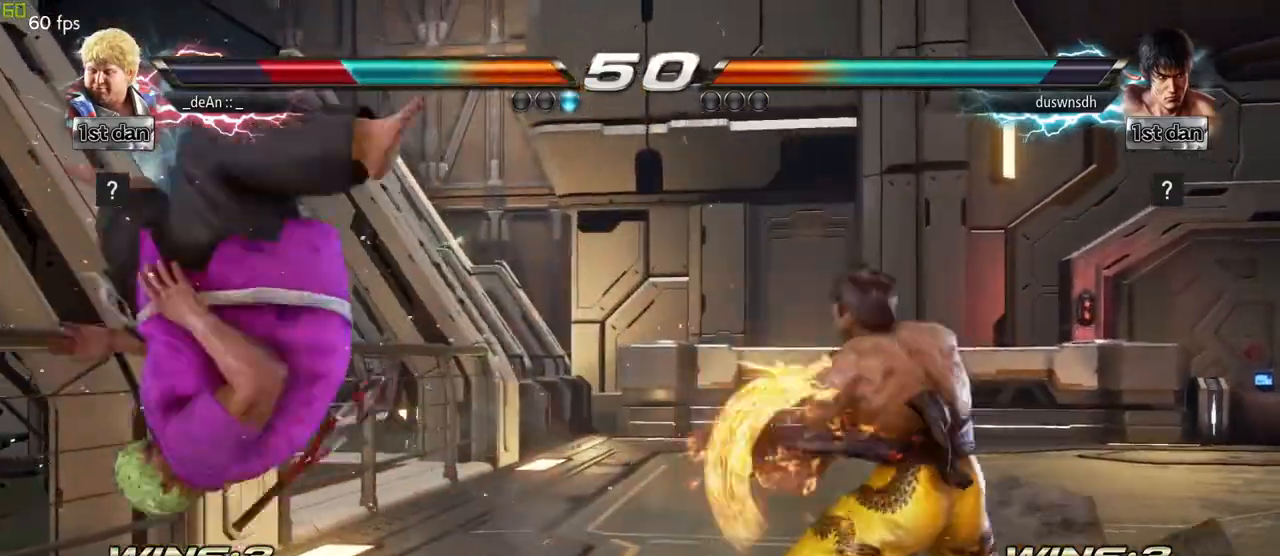
{"dt_ms": 500, "buttons": [], "left_stick": "left", "events": [[267, "SQUARE", "down"], [367, "SQUARE", "up"]]}
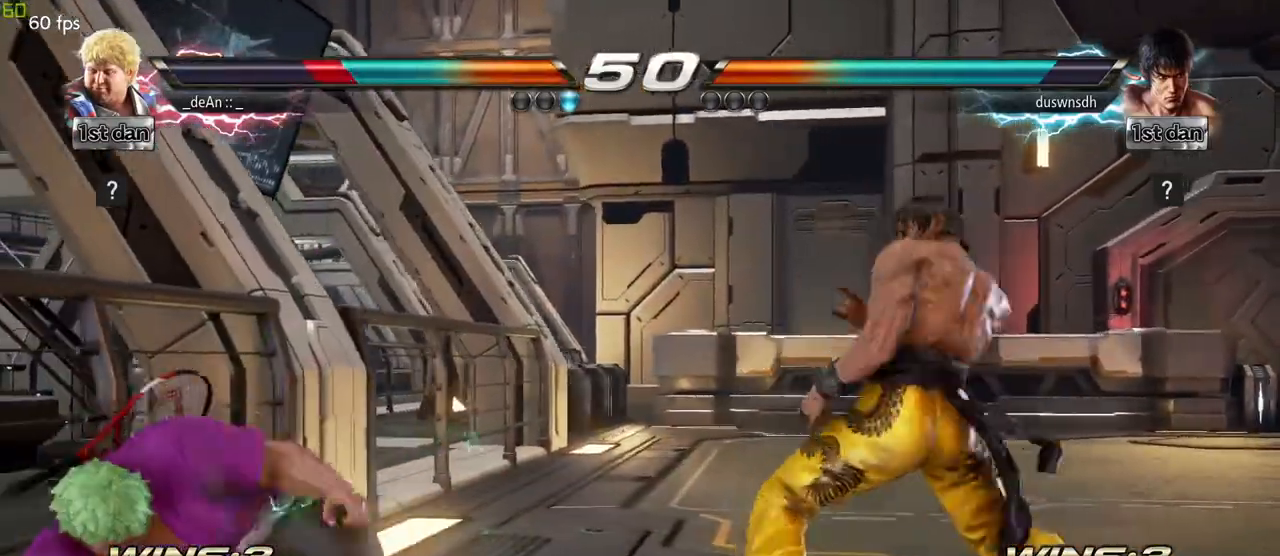
{"dt_ms": 500, "buttons": [], "left_stick": "left", "events": []}
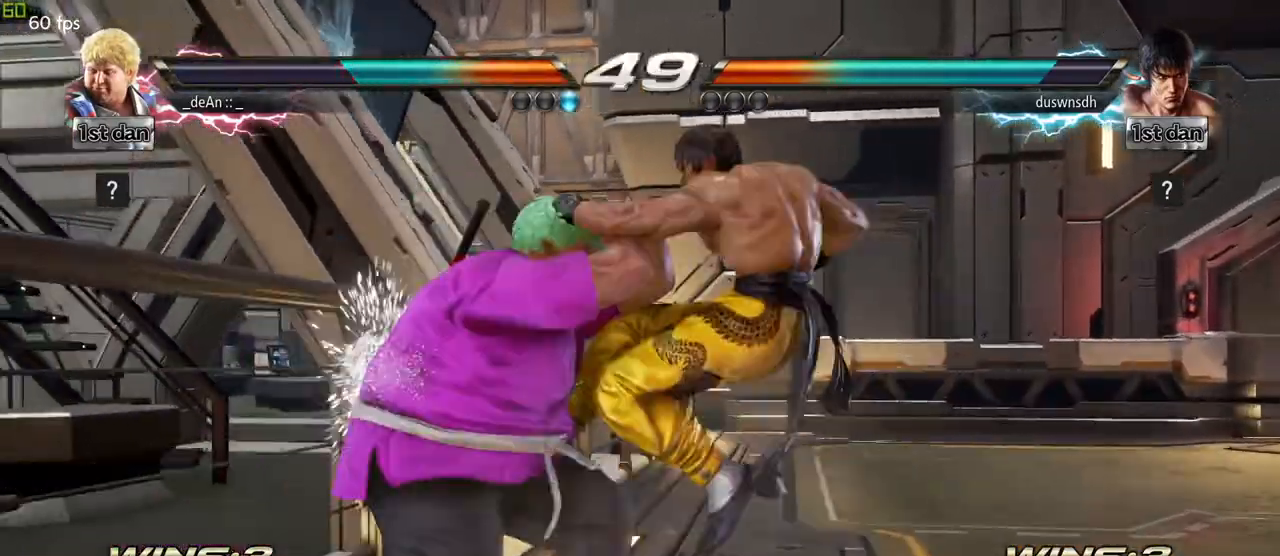
{"dt_ms": 500, "buttons": [], "left_stick": "left", "events": []}
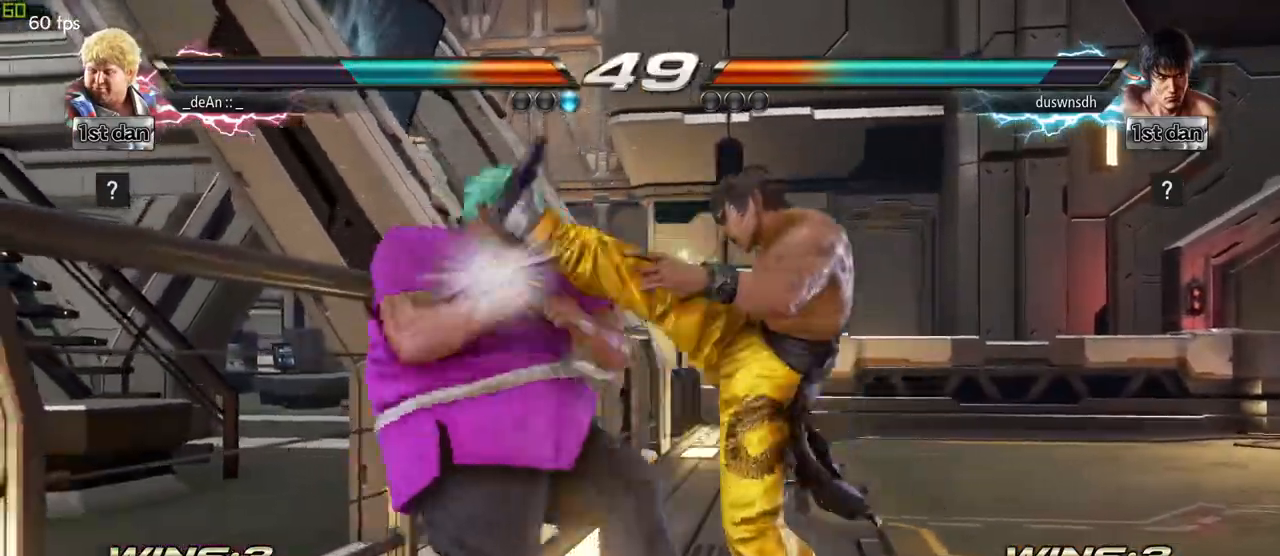
{"dt_ms": 500, "buttons": [], "left_stick": "center", "events": [[150, "left_stick", "center"], [333, "SQUARE", "down"], [500, "SQUARE", "up"]]}
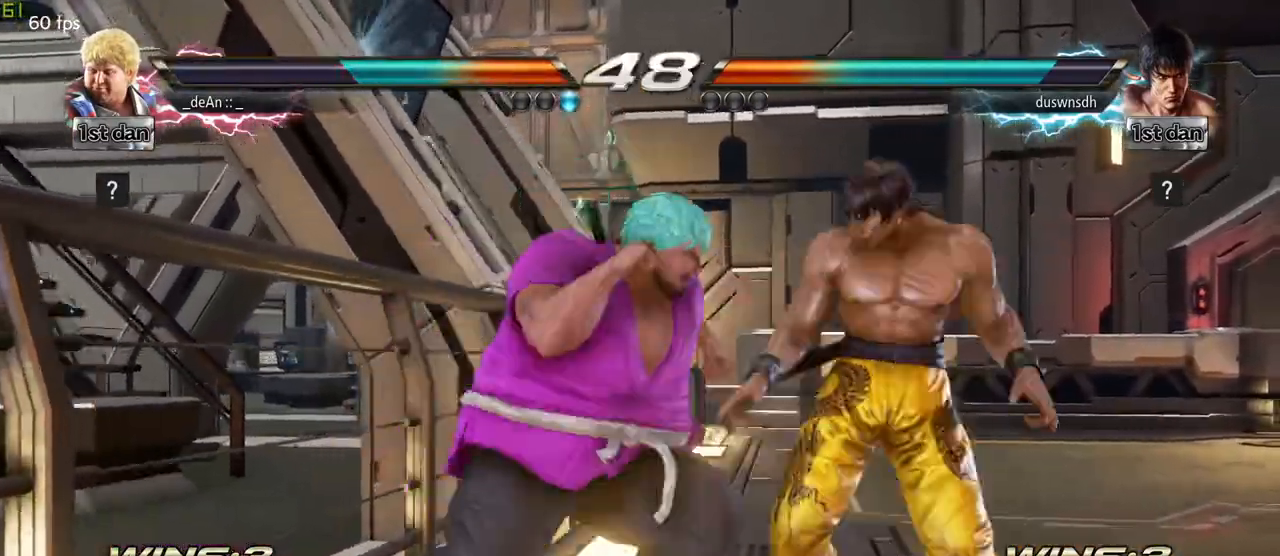
{"dt_ms": 500, "buttons": ["TRIANGLE"], "left_stick": "left", "events": [[100, "left_stick", "left"], [317, "TRIANGLE", "down"], [383, "TRIANGLE", "up"], [433, "TRIANGLE", "down"]]}
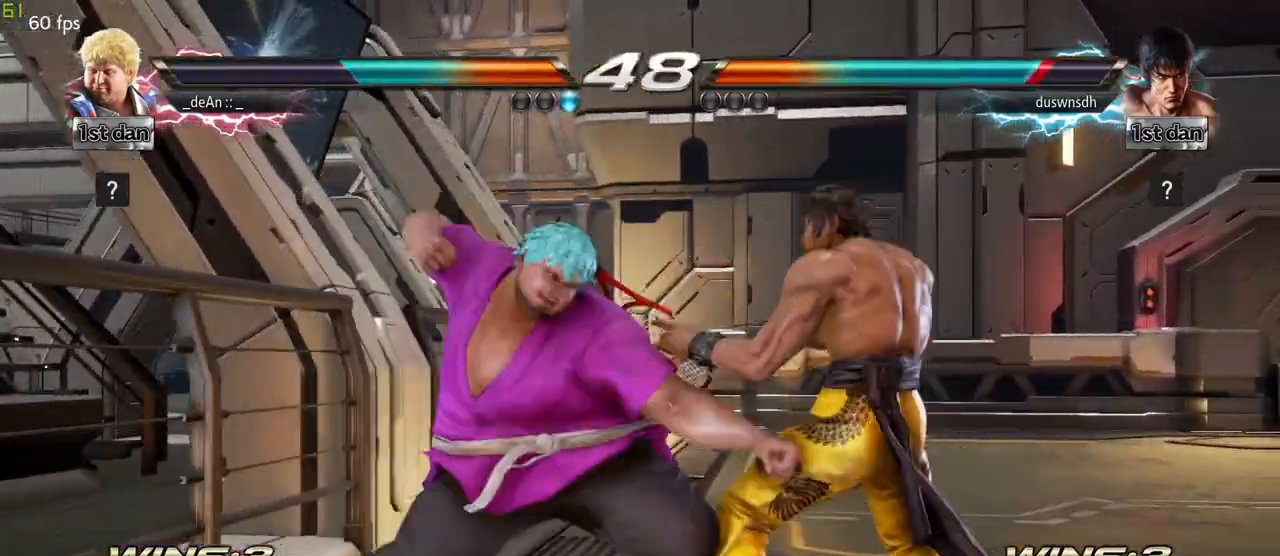
{"dt_ms": 1000, "buttons": ["CIRCLE"], "left_stick": "left"}
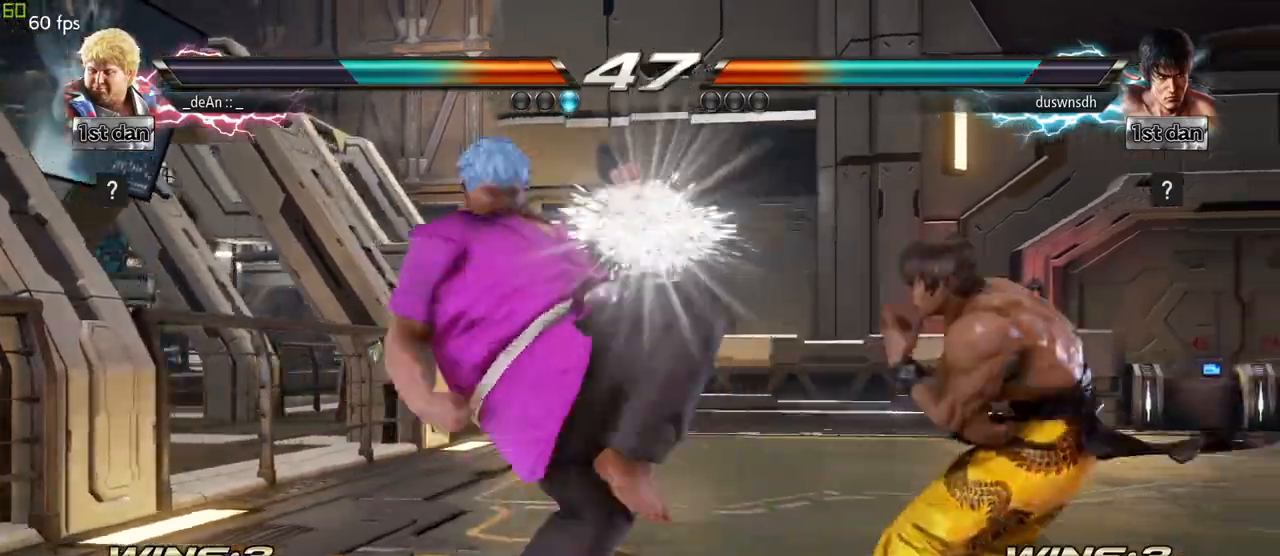
{"dt_ms": 500, "buttons": [], "left_stick": "left"}
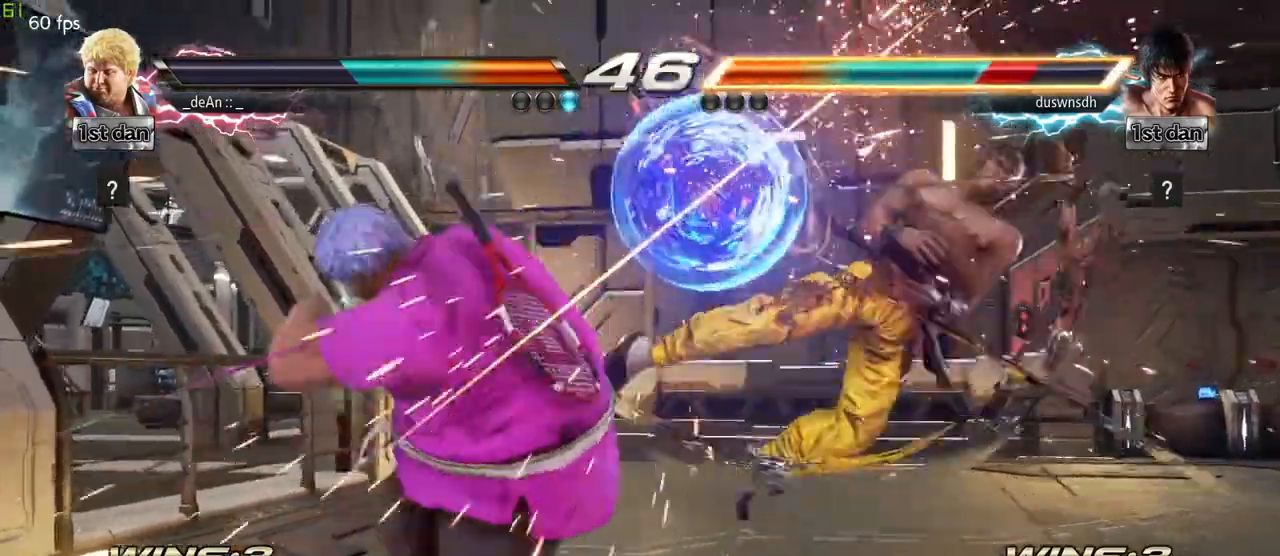
{"dt_ms": 500, "buttons": [], "left_stick": "right", "events": [[183, "left_stick", "center"], [267, "left_stick", "right"], [317, "left_stick", "center"], [417, "left_stick", "right"]]}